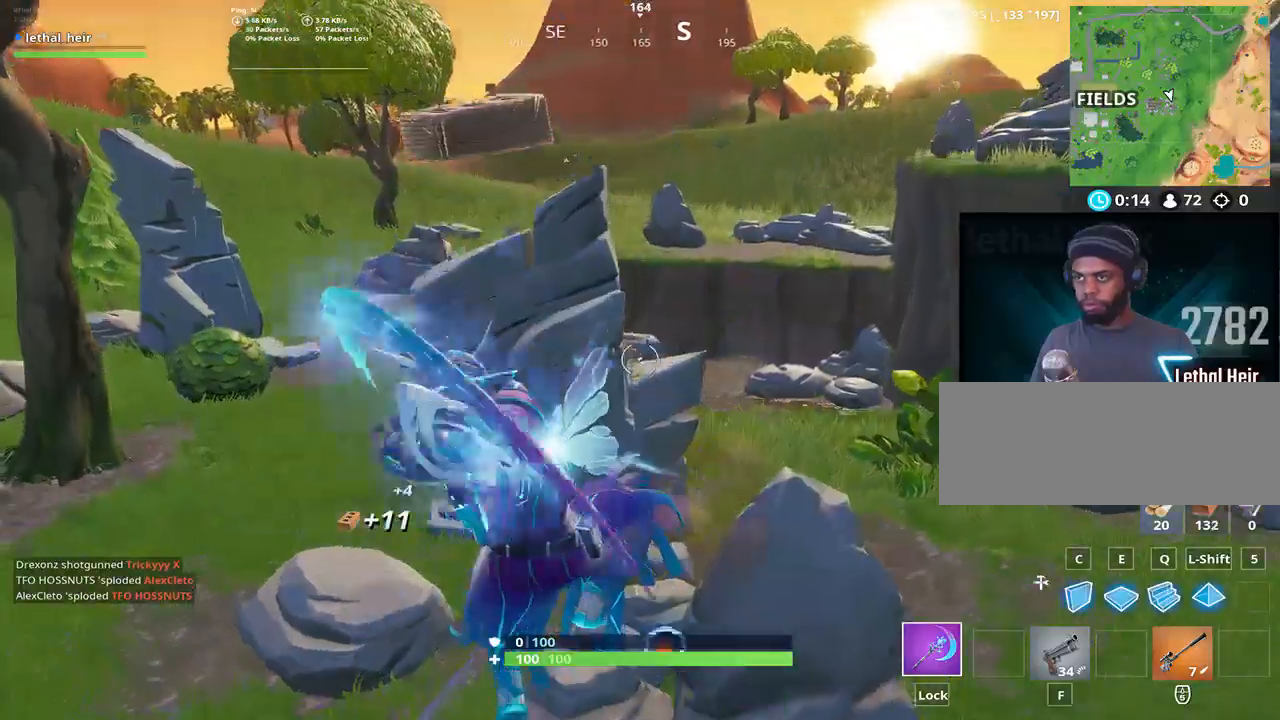
Gameplay with keyboard; each line is a JSON object with the keys held at the frame after it. "events" lists presses ("down") and releases ("up") of ".", "/", "0", "1", "2", "3", "4", "5", "6", "7", "8", "9", "a", "alt_l", "alt_r", "b", "backslash", "backspace", "c", "caps_lock", "comma", "ctrl_l", "ctrl_r", "d", "e", "equals", "f", "g", "h", "i", "j", "k", "l", "lbracket", "m", "minus", "n", "o", "p", "q", "quote", "r", "rbracket", "return", "s", "semicolon", "shift_l", "shift_r", "space", "super", "t", "tab", "tilde", "u", "v", "w", "x", "y" and "z" between this image and that frame as [ms after this image, input, new state], when the widget could be followed in between. No other keys are recorded. Mouse input is not recorded.
{"keys": ["d"], "events": [[17, "a", "down"], [17, "w", "down"], [117, "a", "up"], [167, "d", "down"], [300, "a", "down"], [300, "d", "up"], [367, "w", "up"], [417, "a", "up"], [417, "d", "down"]]}
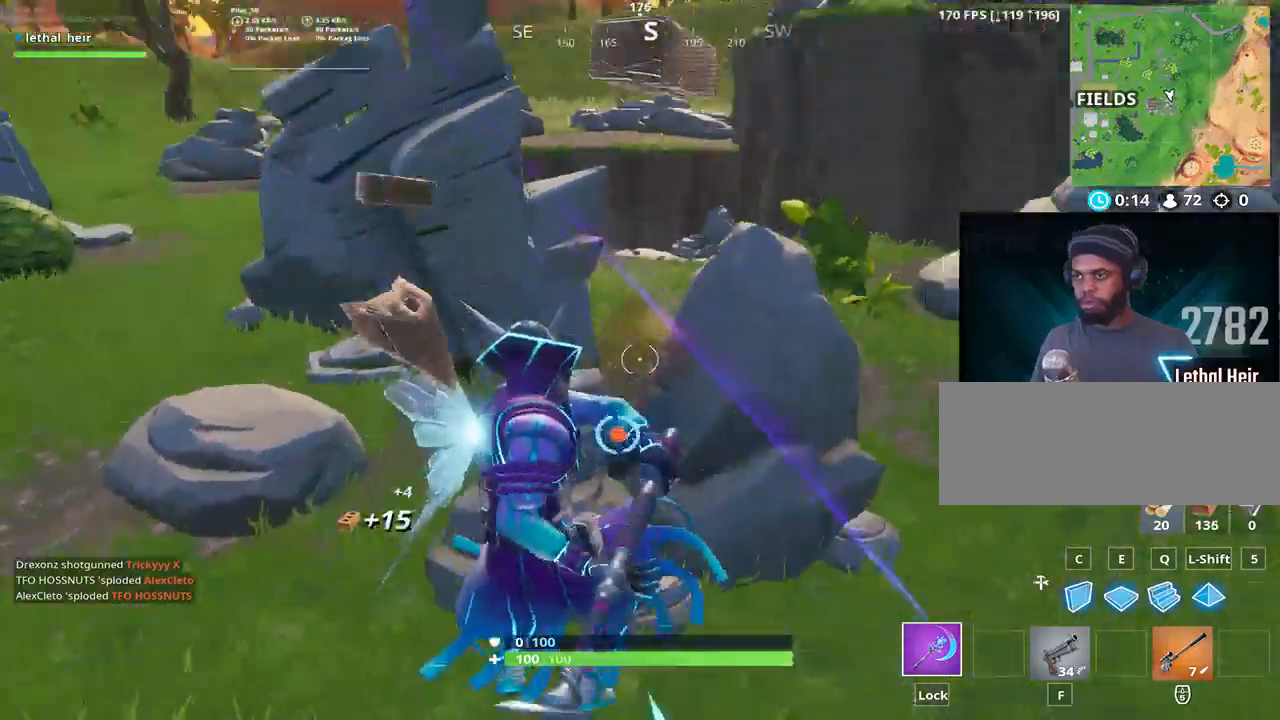
{"keys": ["a", "s"], "events": [[17, "a", "down"], [17, "d", "up"], [67, "w", "down"], [100, "a", "up"], [100, "d", "down"], [217, "a", "down"], [217, "w", "up"], [250, "d", "up"], [300, "w", "down"], [433, "w", "up"], [500, "s", "down"]]}
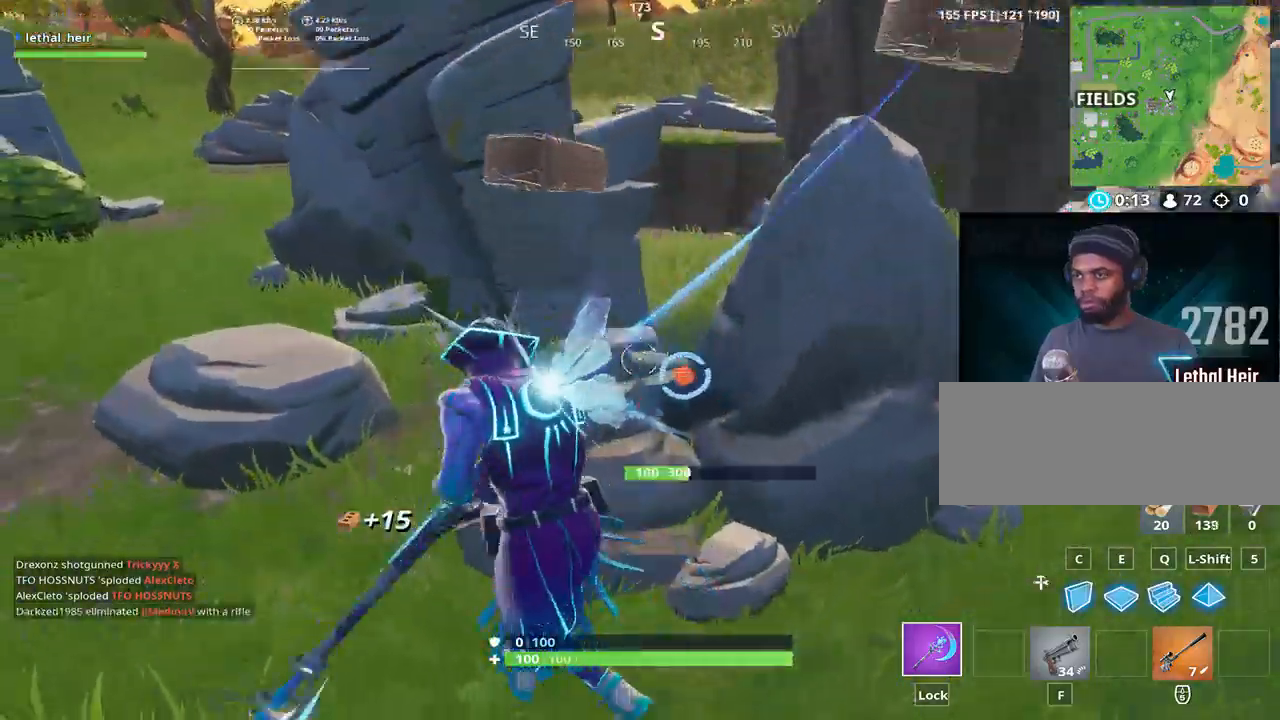
{"keys": ["a"], "events": [[67, "a", "up"], [117, "s", "up"], [350, "a", "down"], [350, "s", "down"], [400, "s", "up"]]}
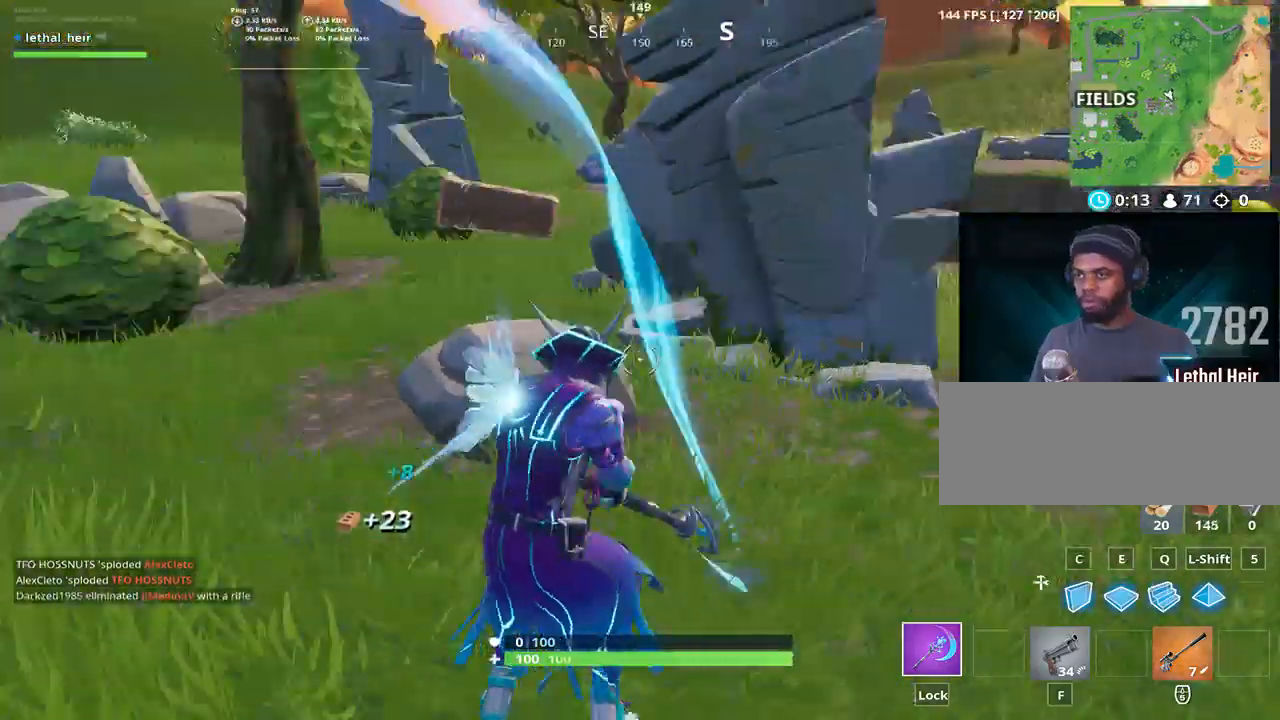
{"keys": ["a", "w"], "events": [[33, "w", "down"], [117, "a", "up"], [333, "a", "down"]]}
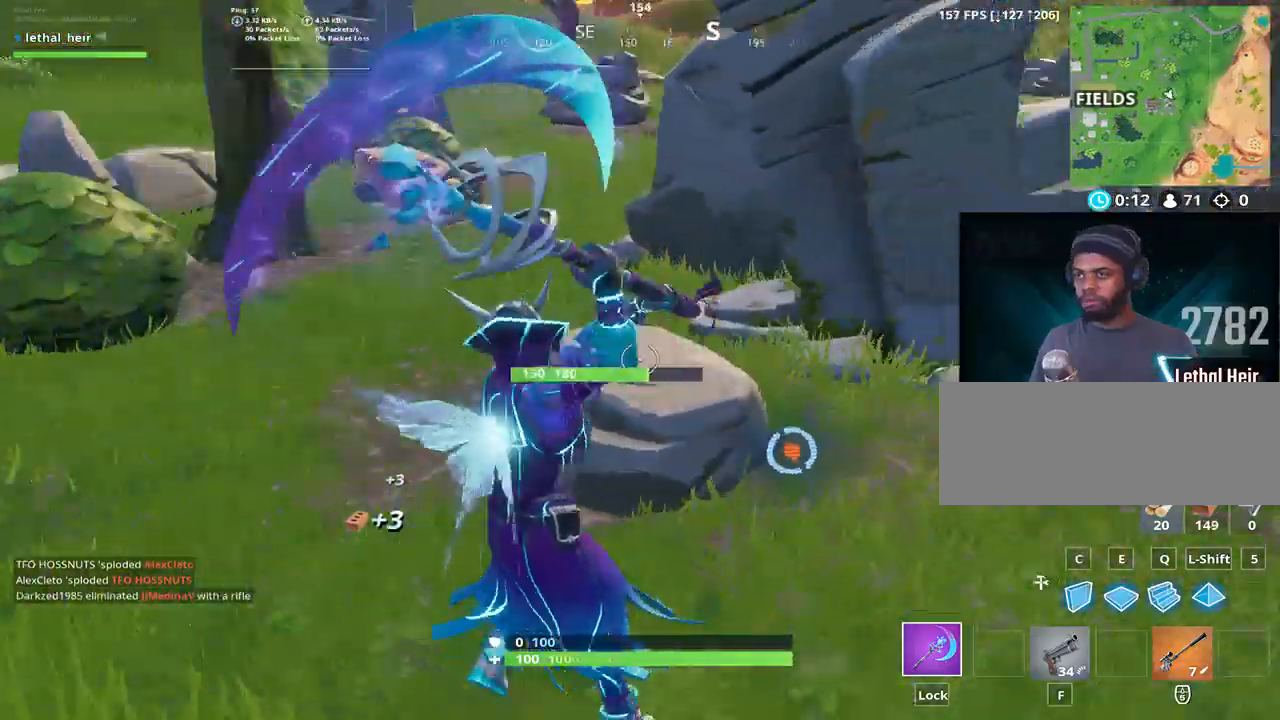
{"keys": ["a"], "events": [[33, "w", "up"], [100, "s", "down"], [250, "s", "up"], [383, "a", "up"], [383, "s", "down"], [467, "s", "up"], [500, "a", "down"]]}
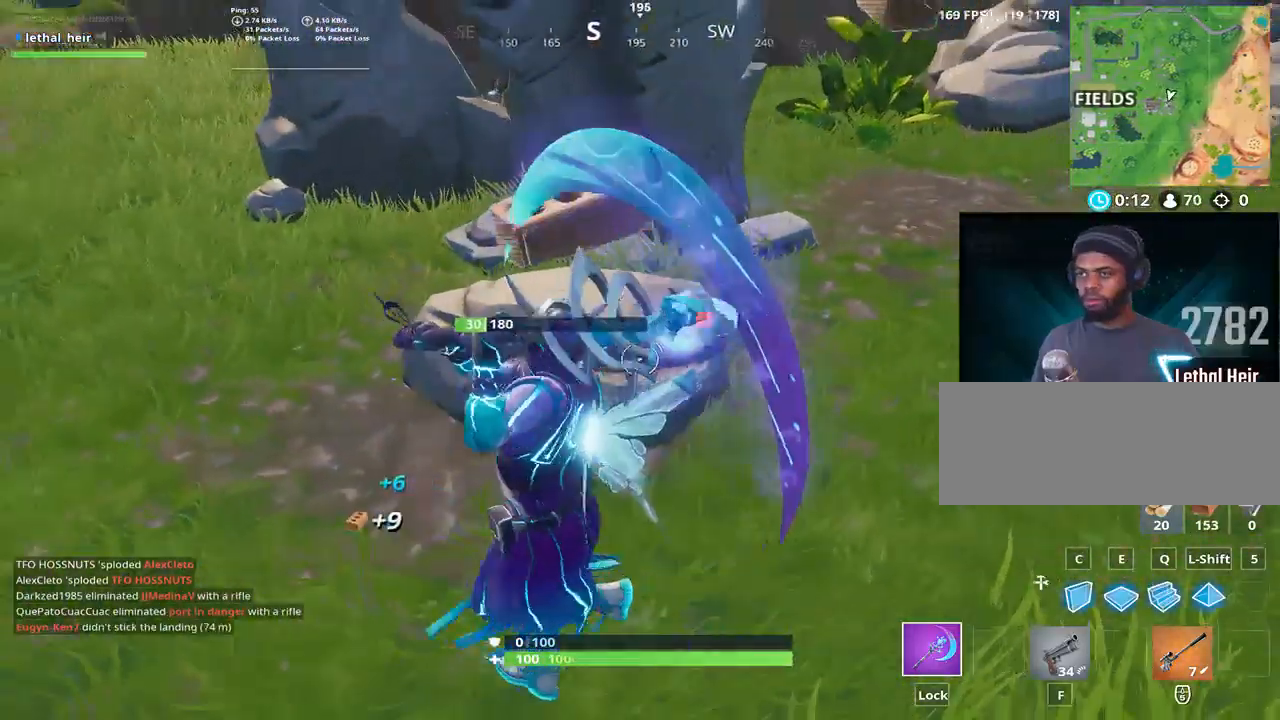
{"keys": ["a", "w"], "events": [[100, "s", "down"], [217, "s", "up"], [450, "w", "down"]]}
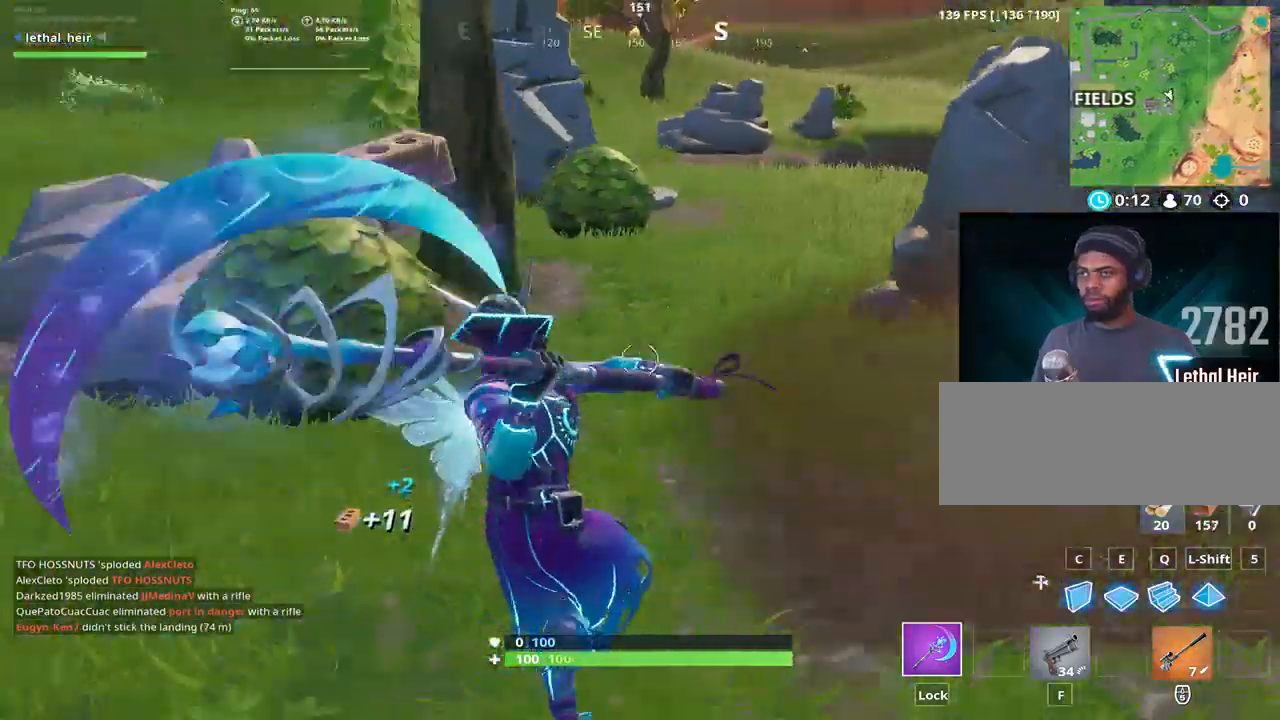
{"keys": ["w"], "events": [[33, "a", "up"]]}
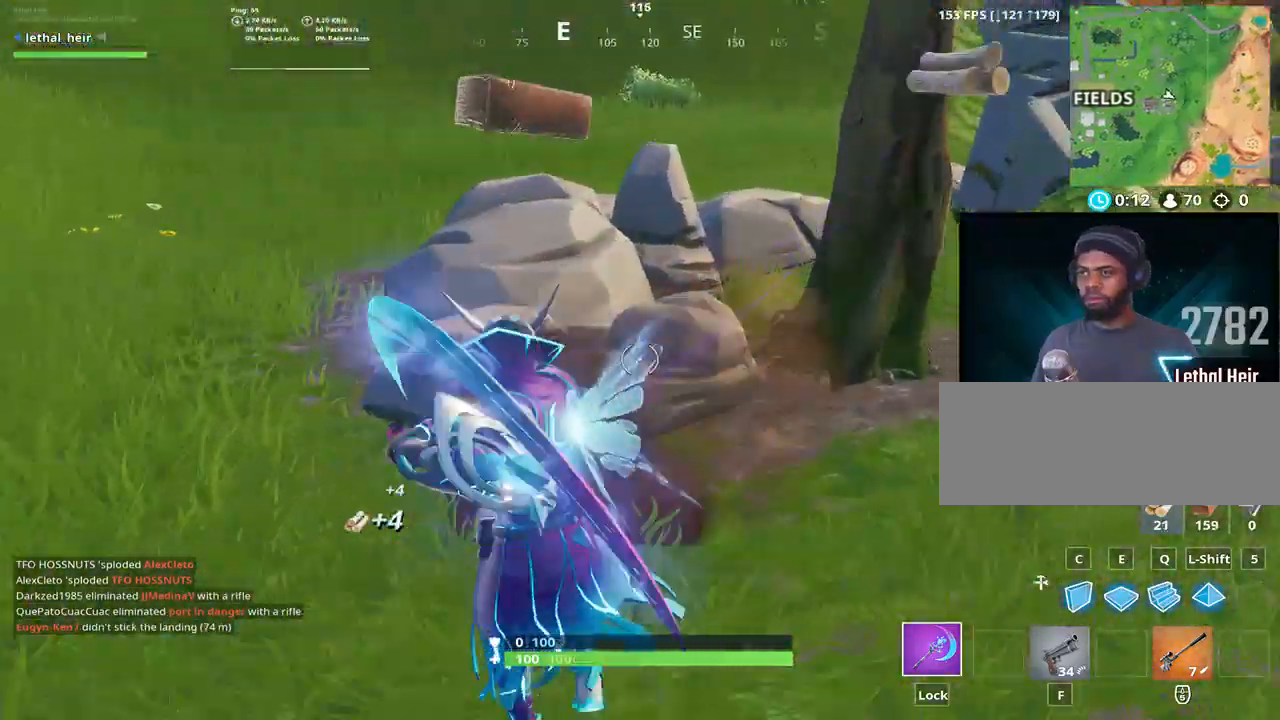
{"keys": ["d"], "events": [[150, "d", "down"], [200, "w", "up"], [350, "s", "down"], [417, "s", "up"]]}
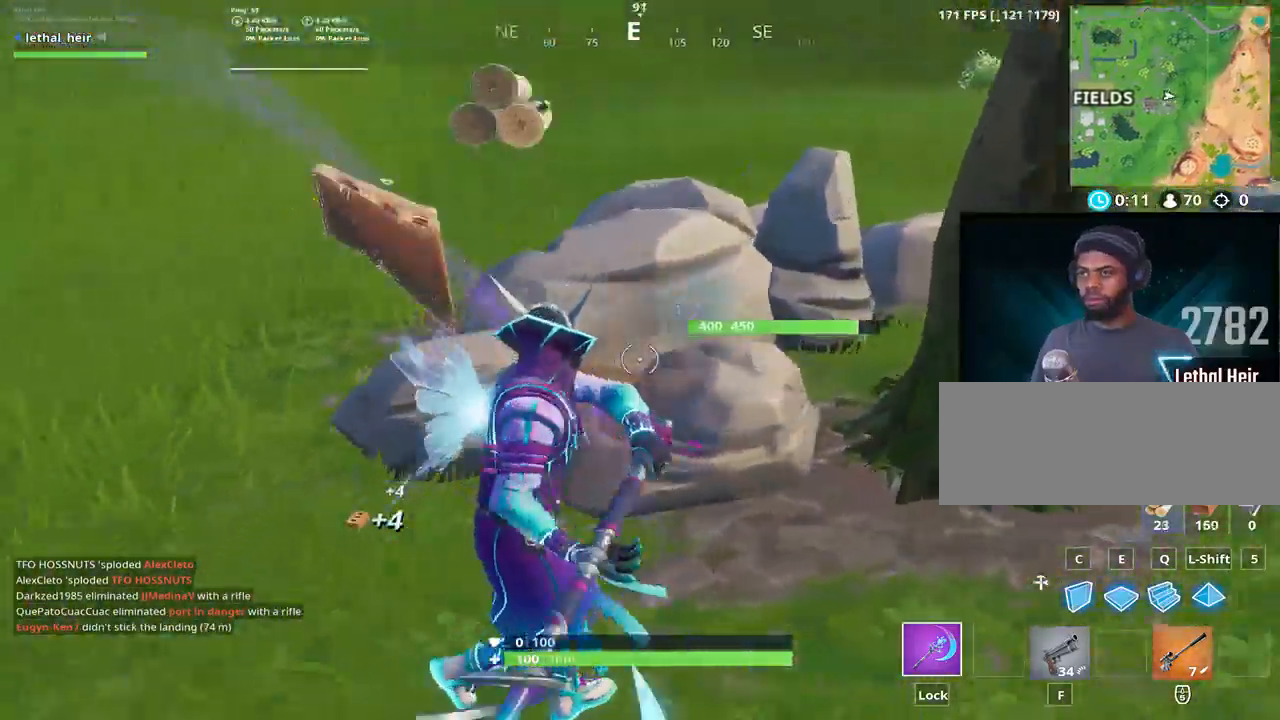
{"keys": ["a"], "events": [[367, "a", "down"], [400, "d", "up"]]}
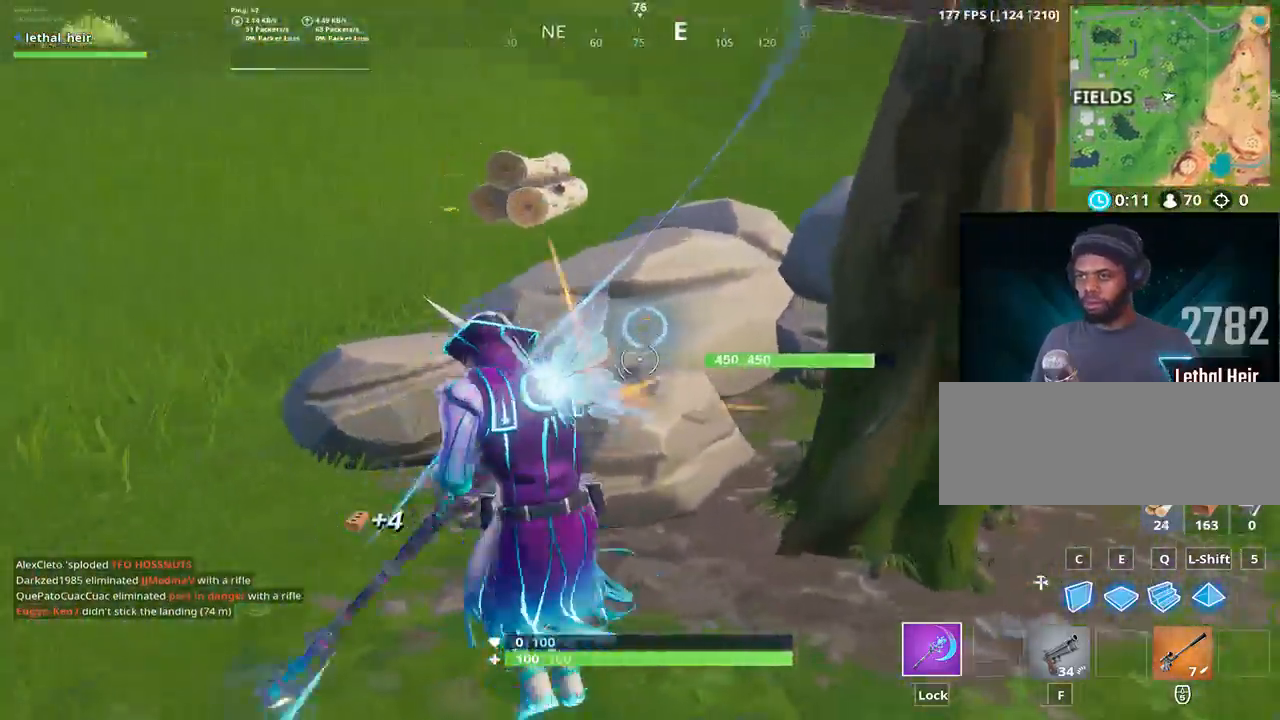
{"keys": [], "events": [[150, "a", "up"], [183, "d", "down"], [433, "a", "down"], [467, "d", "up"], [467, "s", "down"], [500, "a", "up"], [500, "s", "up"]]}
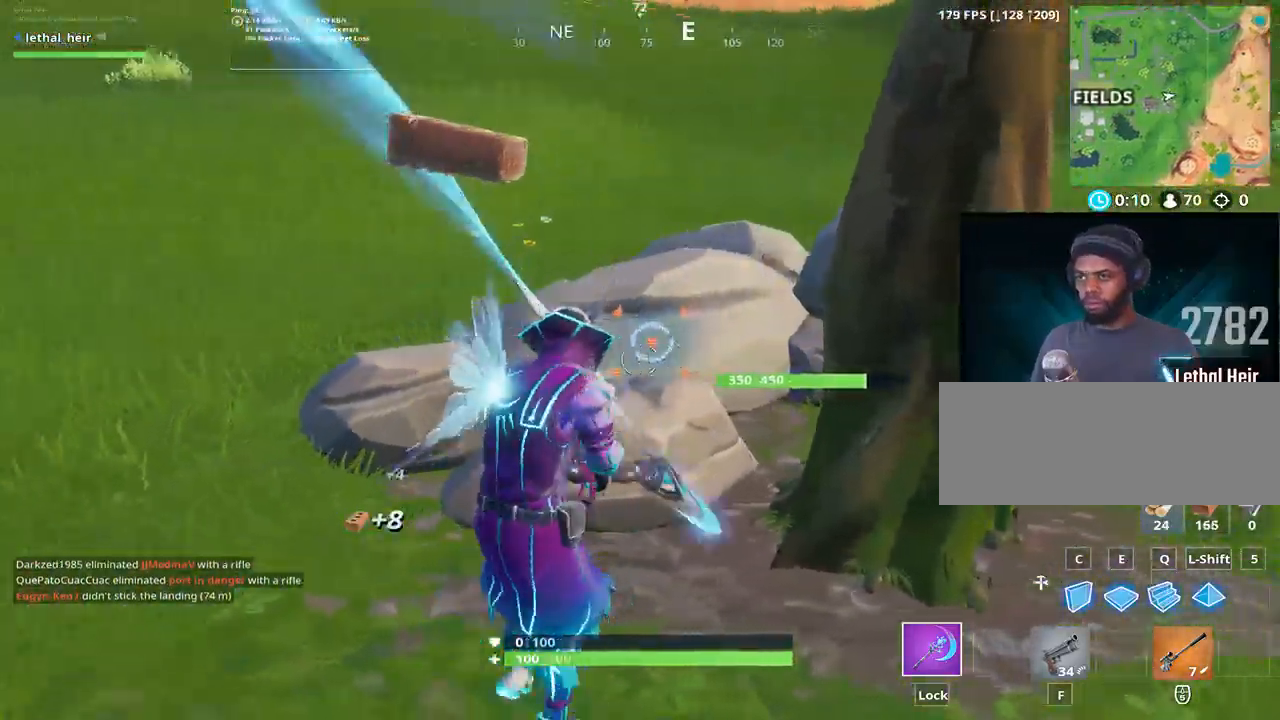
{"keys": ["a"], "events": [[33, "d", "down"], [417, "w", "down"], [467, "a", "down"], [500, "d", "up"], [500, "w", "up"]]}
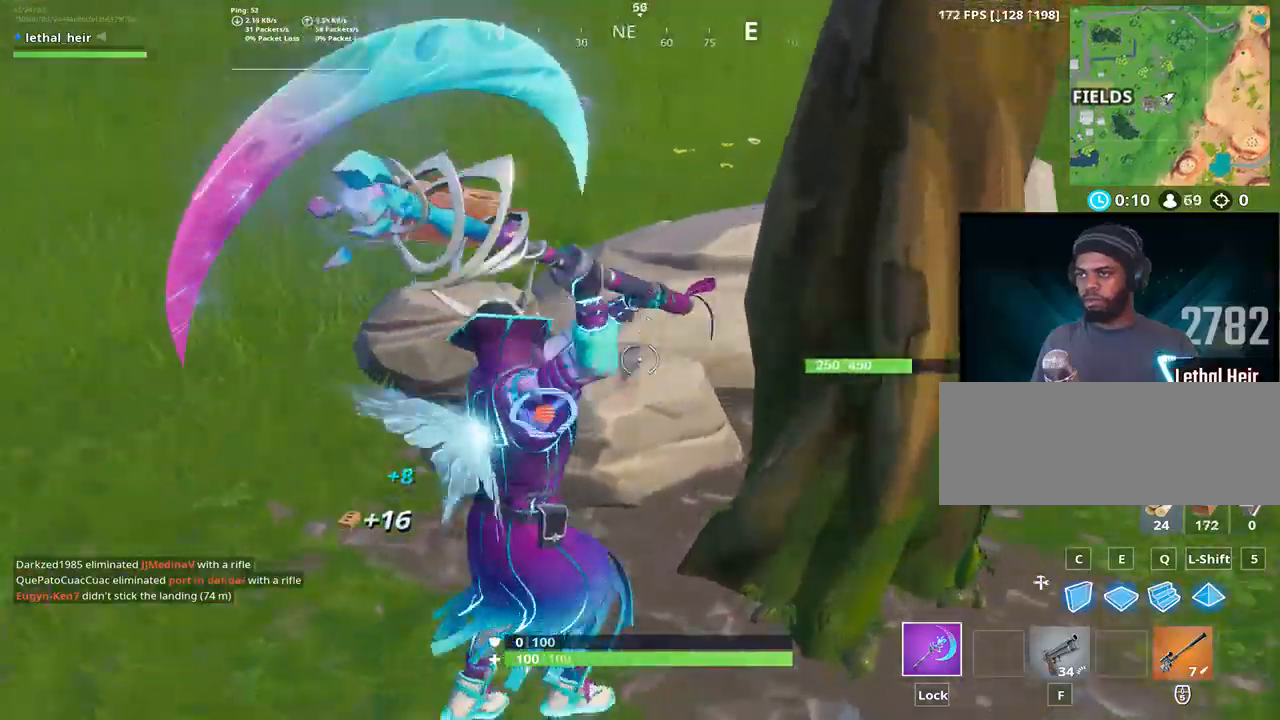
{"keys": ["d", "s"], "events": [[83, "s", "down"], [183, "a", "up"], [217, "d", "down"], [267, "s", "up"], [367, "s", "down"]]}
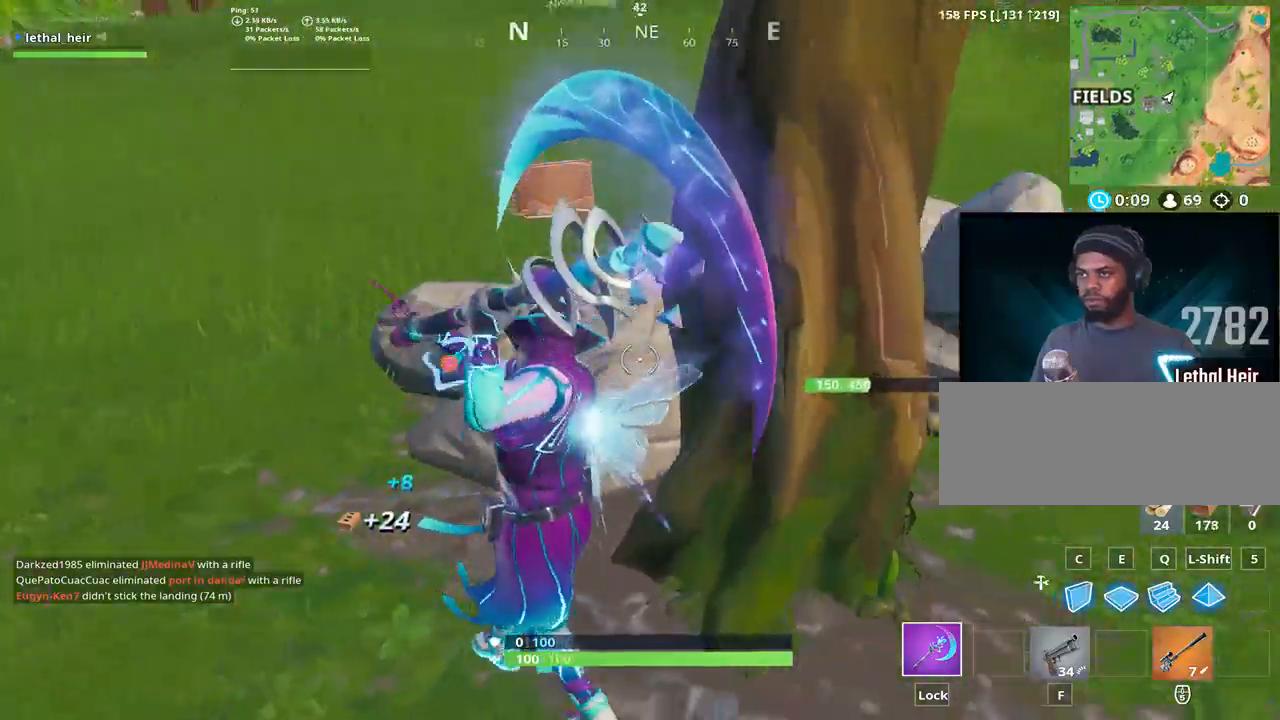
{"keys": ["d"], "events": [[333, "d", "up"], [400, "s", "up"], [433, "d", "down"]]}
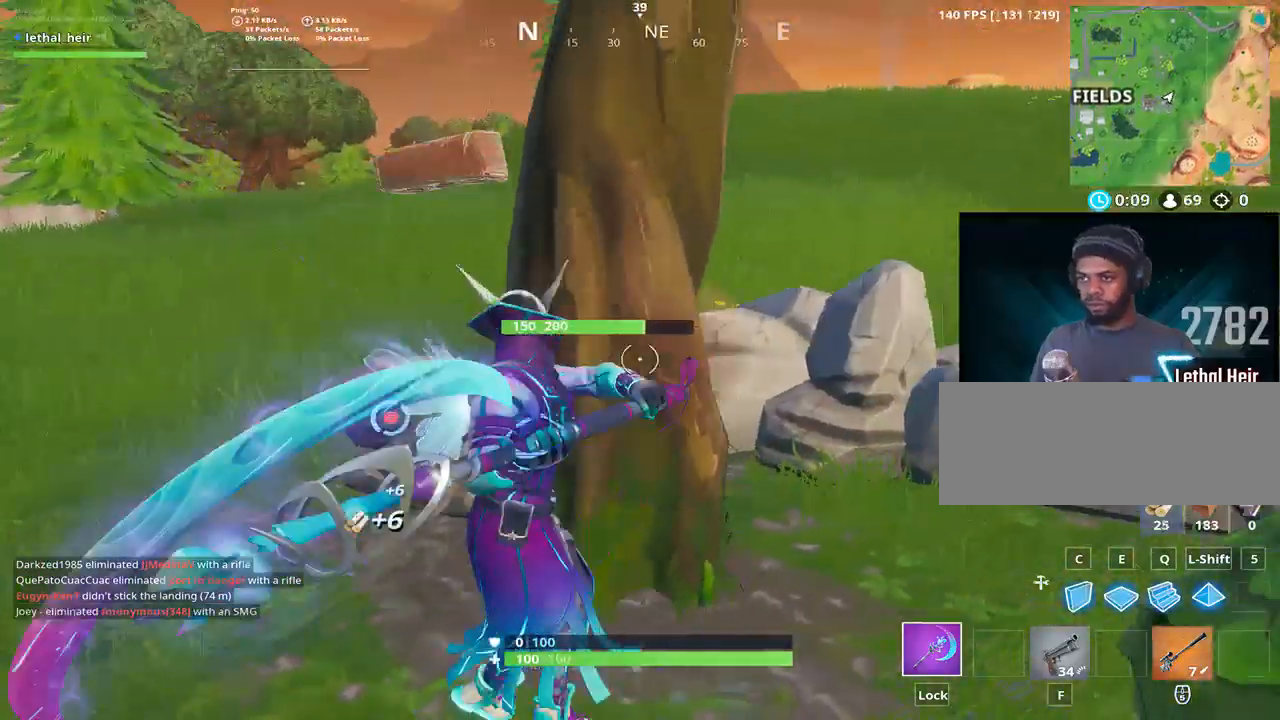
{"keys": [], "events": [[83, "d", "up"], [167, "d", "down"], [267, "d", "up"], [300, "a", "down"], [383, "a", "up"]]}
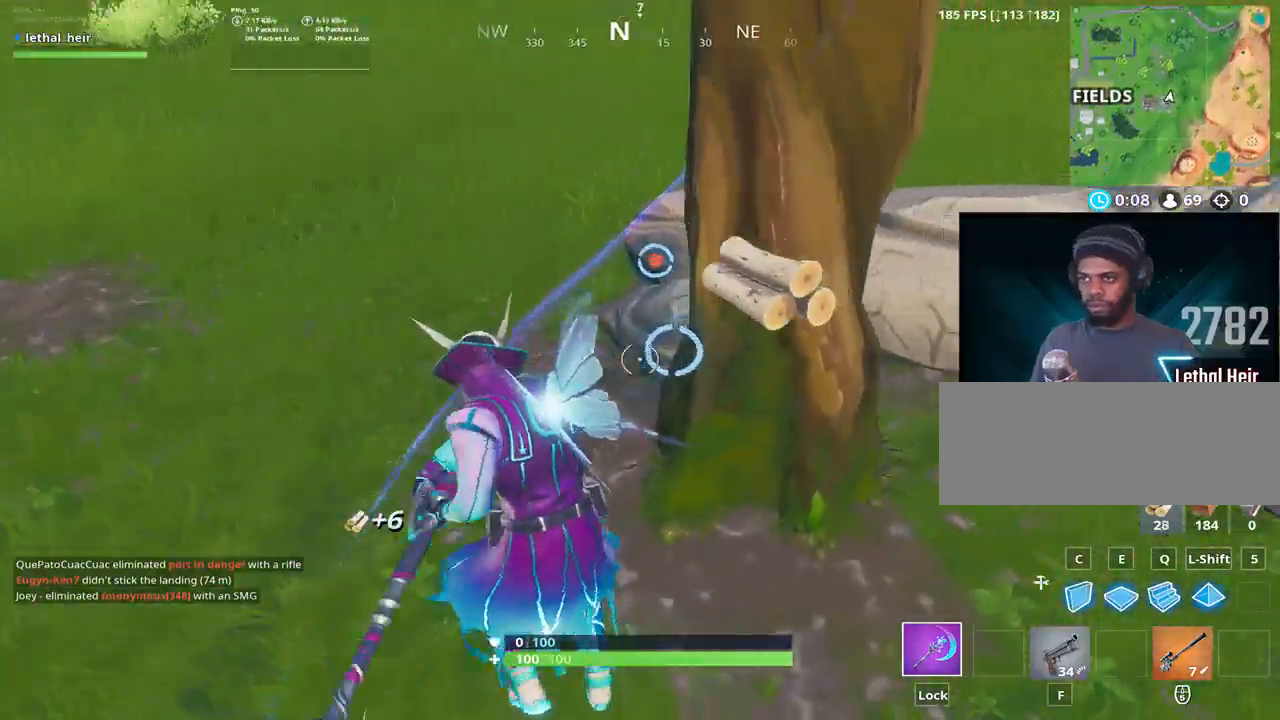
{"keys": ["a", "w"], "events": [[17, "a", "down"], [17, "w", "down"], [83, "a", "up"], [150, "d", "down"], [200, "d", "up"], [350, "a", "down"], [383, "w", "up"], [450, "w", "down"]]}
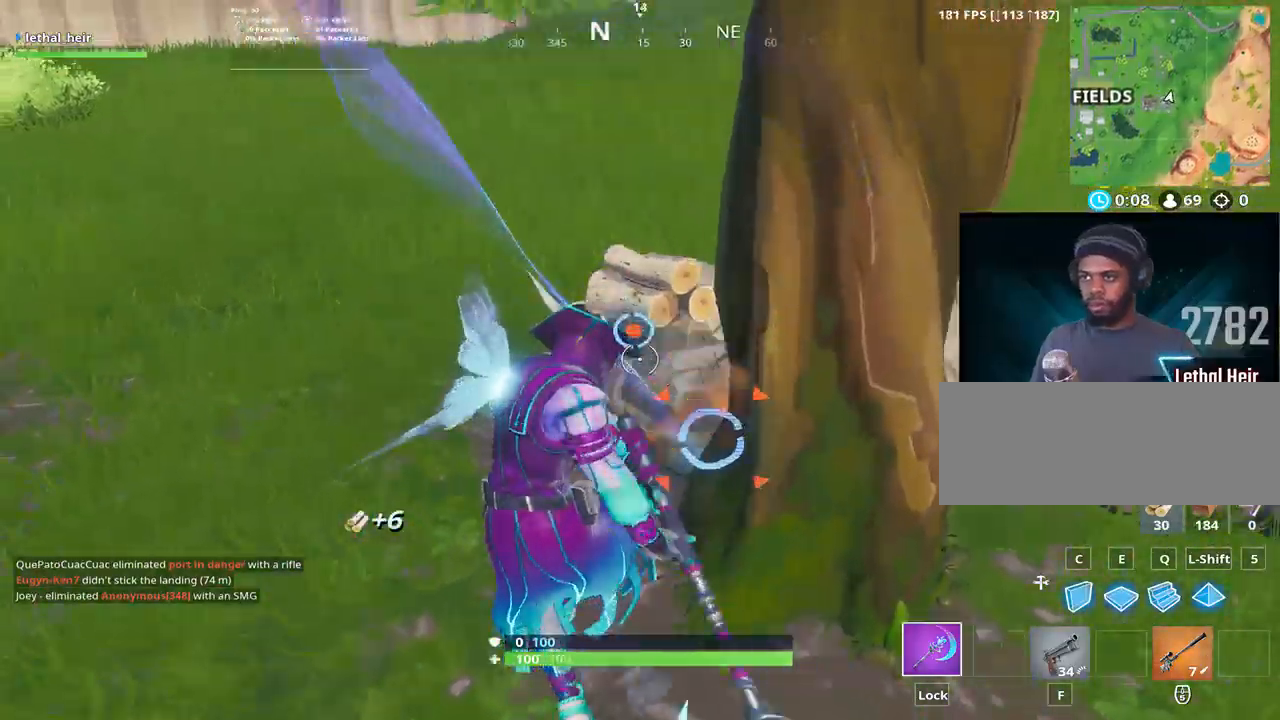
{"keys": [], "events": [[33, "a", "up"], [67, "w", "up"], [383, "w", "down"], [417, "w", "up"]]}
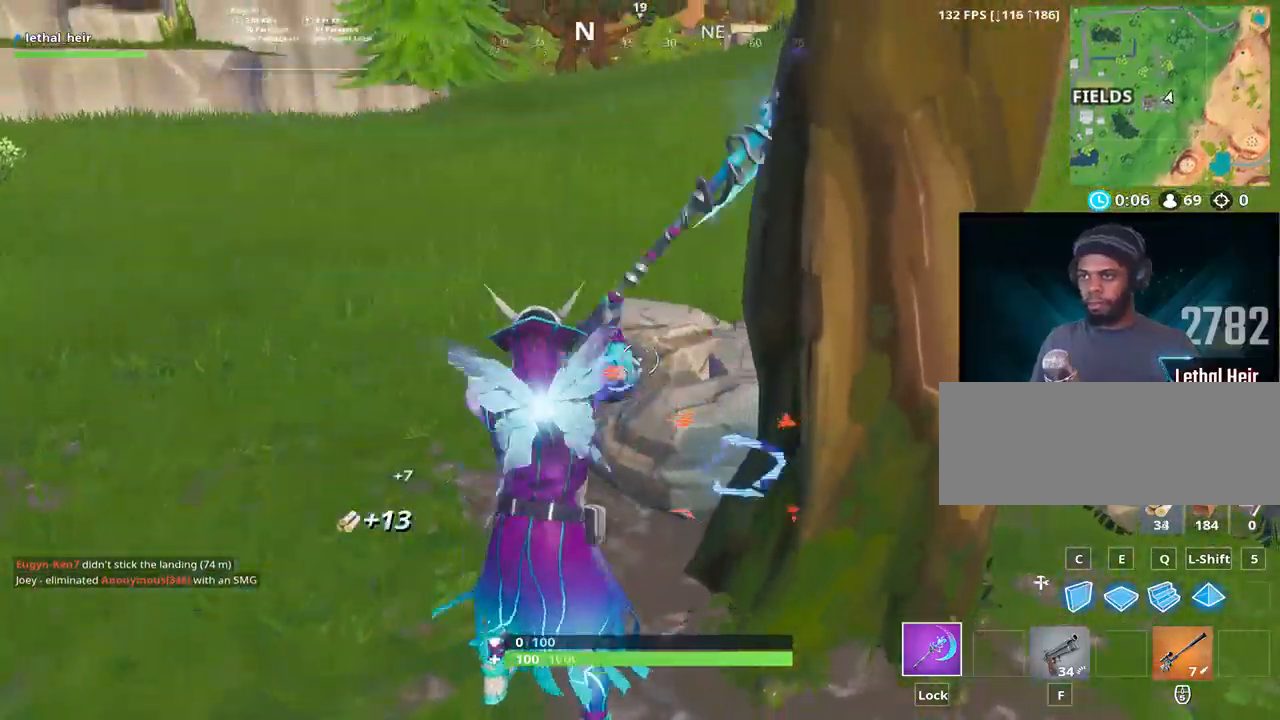
{"keys": ["s"], "events": [[67, "s", "down"], [167, "s", "up"], [267, "s", "down"], [300, "d", "down"], [417, "d", "up"]]}
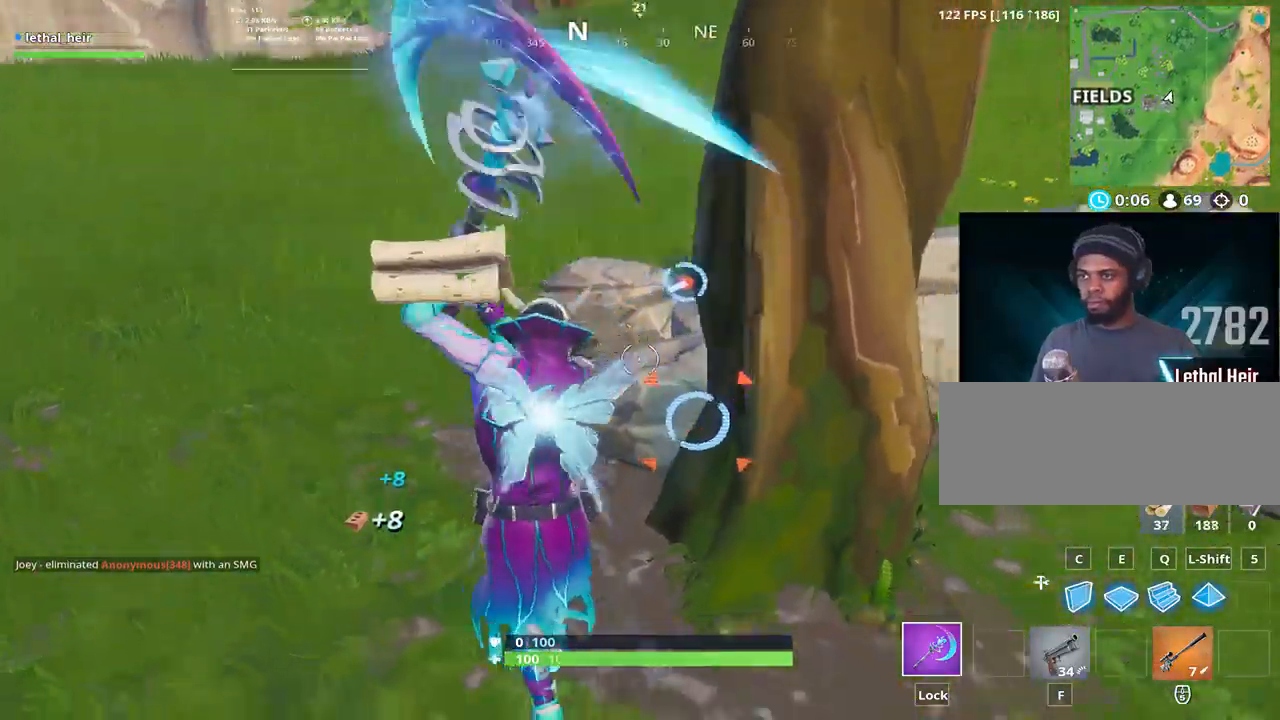
{"keys": ["w"], "events": [[200, "s", "up"], [317, "w", "down"]]}
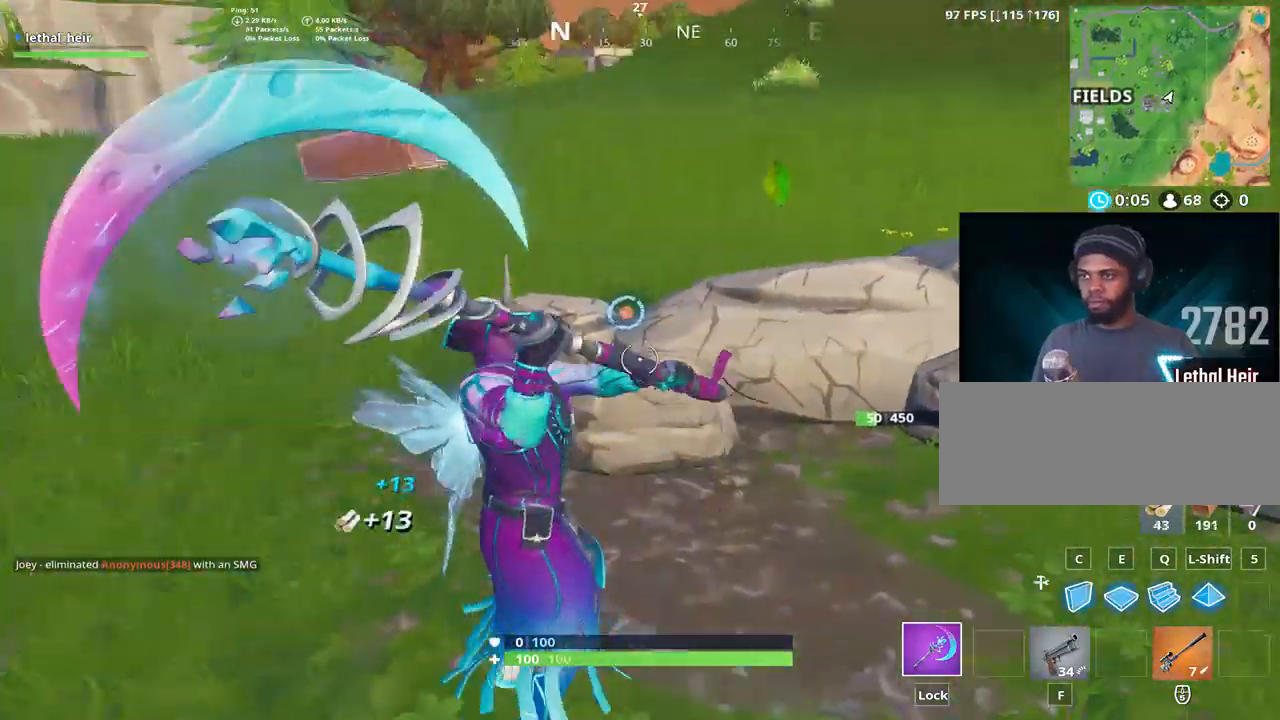
{"keys": ["d", "w"], "events": [[200, "w", "up"], [233, "d", "down"], [417, "w", "down"]]}
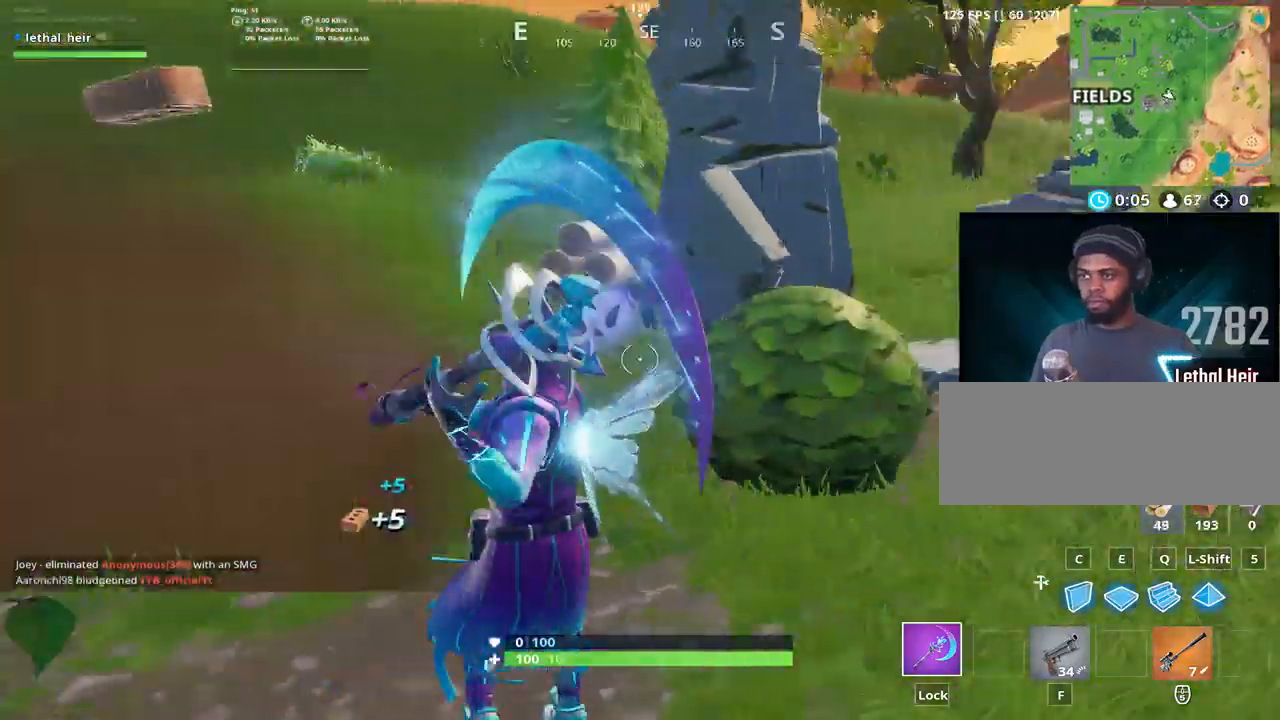
{"keys": ["w"], "events": [[433, "d", "up"]]}
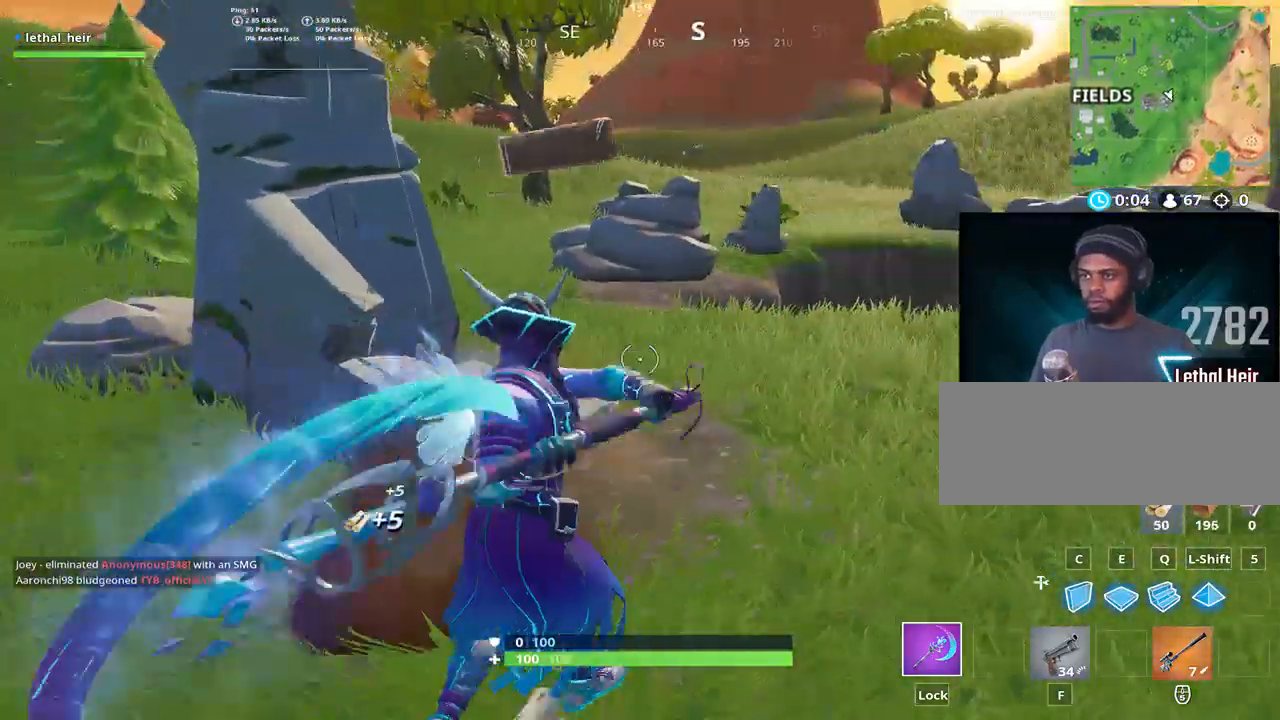
{"keys": ["a"]}
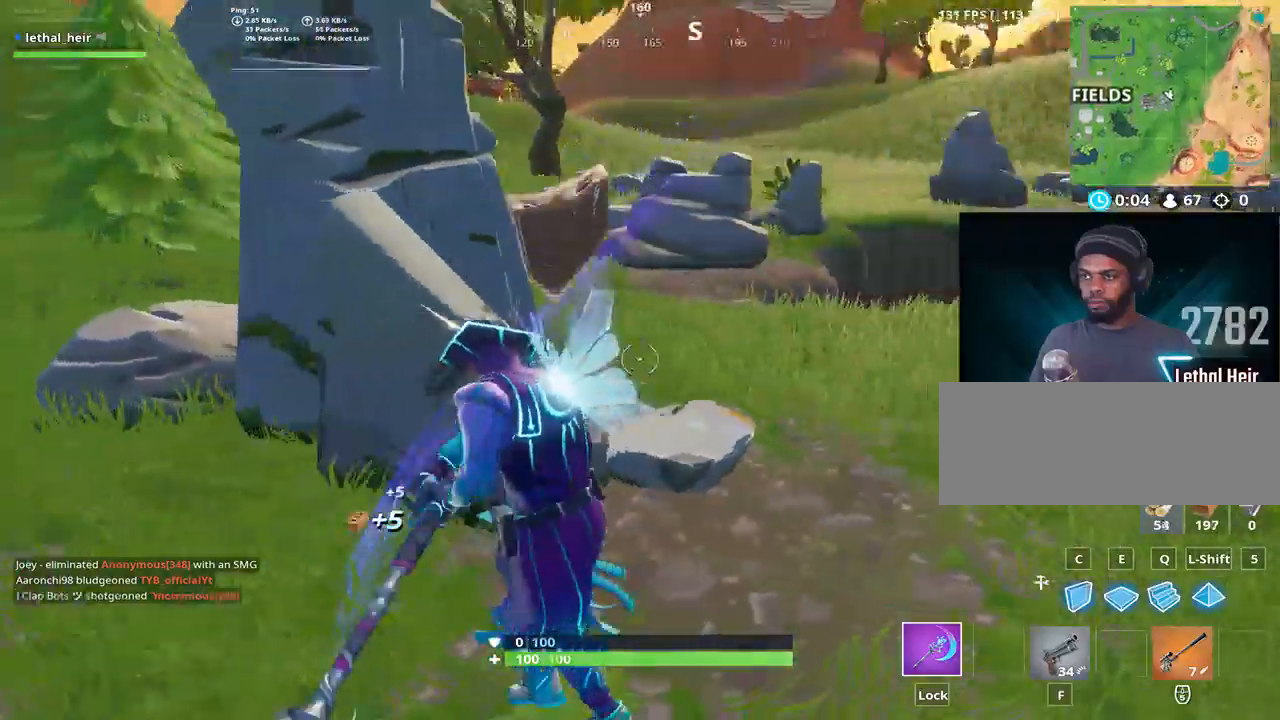
{"keys": ["d"], "events": [[350, "s", "down"], [383, "a", "up"], [417, "d", "down"], [467, "s", "up"]]}
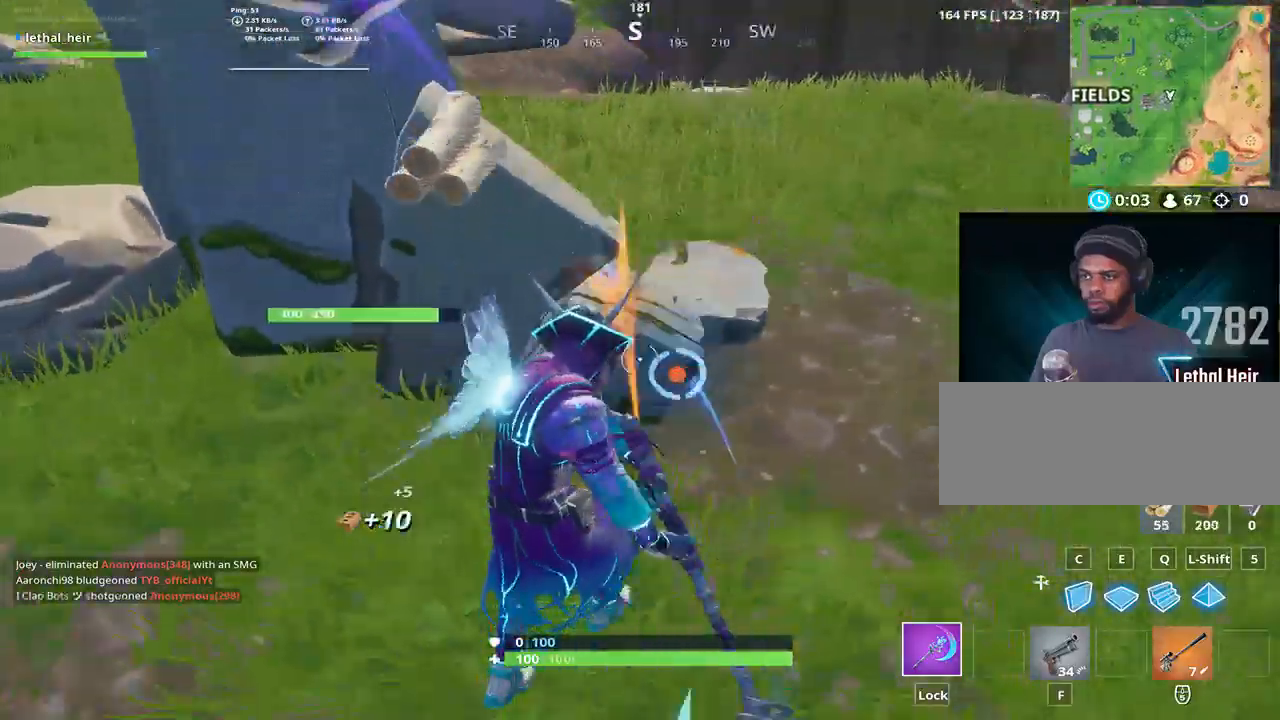
{"keys": ["a", "s"], "events": [[233, "w", "down"], [317, "a", "down"], [350, "d", "up"], [350, "w", "up"], [467, "s", "down"]]}
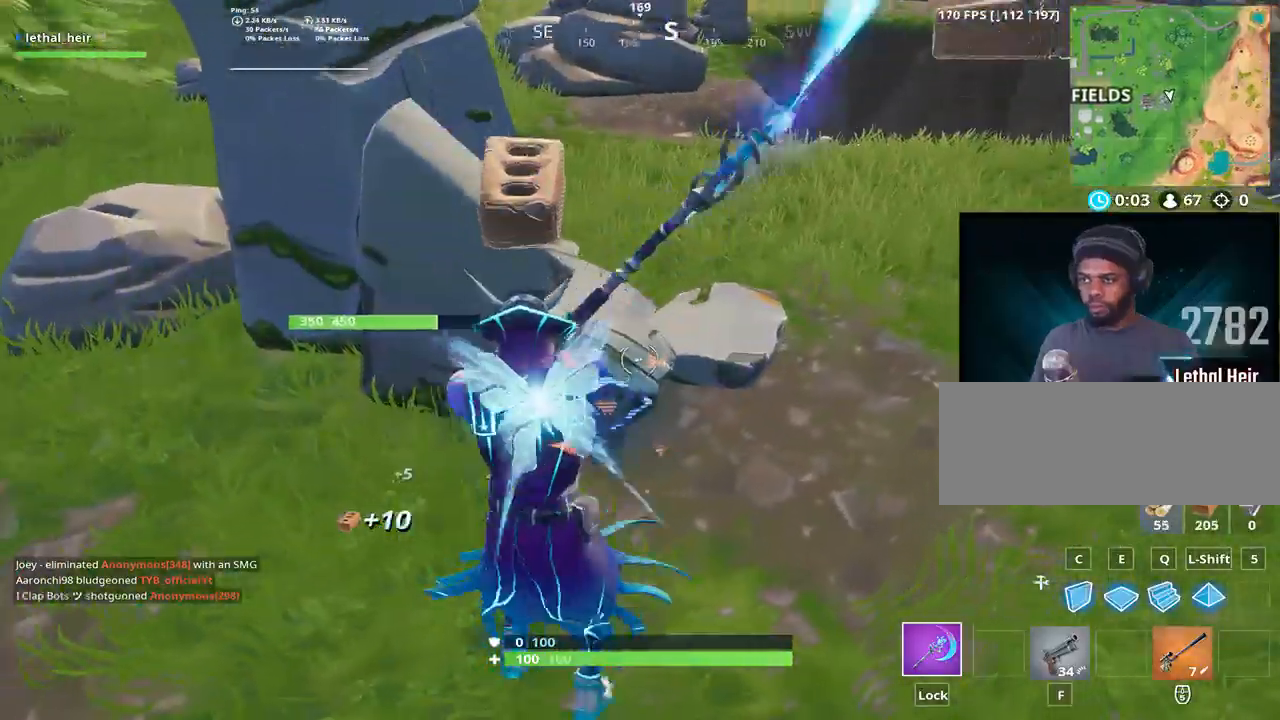
{"keys": ["s"], "events": [[33, "s", "up"], [117, "d", "down"], [150, "a", "up"], [183, "d", "up"], [183, "s", "down"], [267, "s", "up"], [300, "d", "down"], [433, "s", "down"], [483, "d", "up"]]}
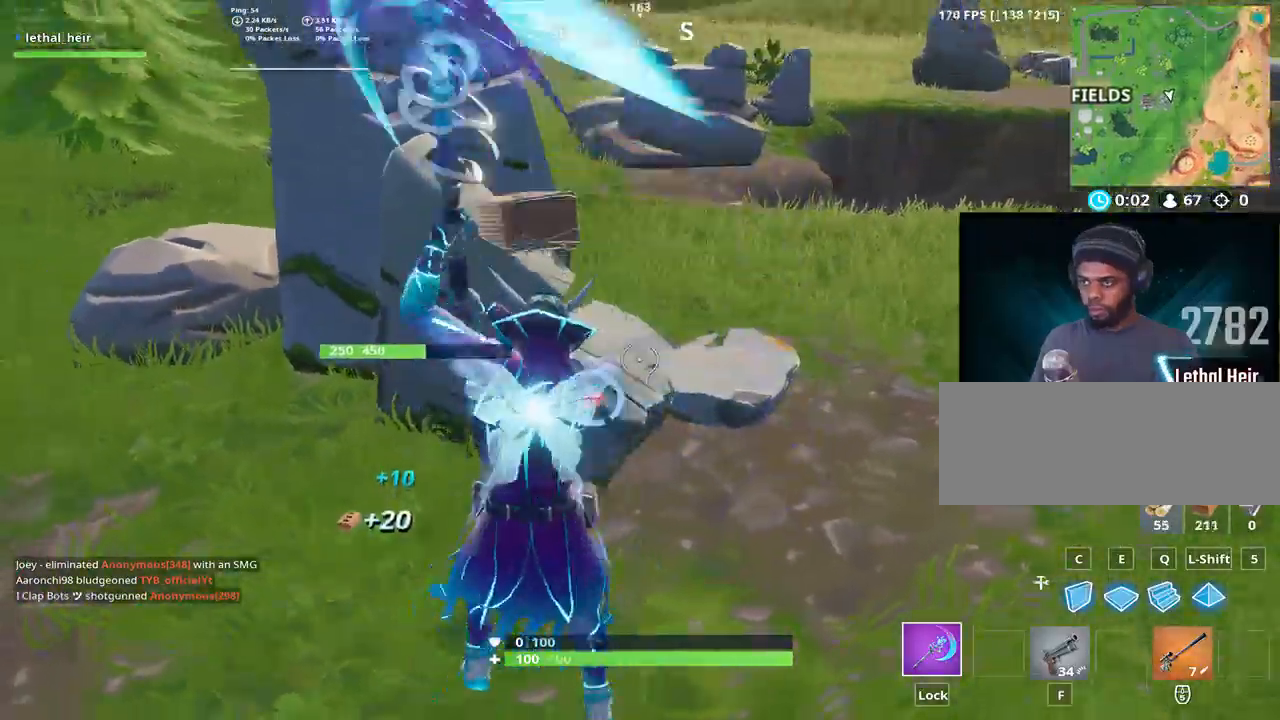
{"keys": ["d"], "events": [[50, "a", "down"], [133, "a", "up"], [133, "d", "down"], [167, "s", "up"], [200, "a", "down"], [233, "a", "up"]]}
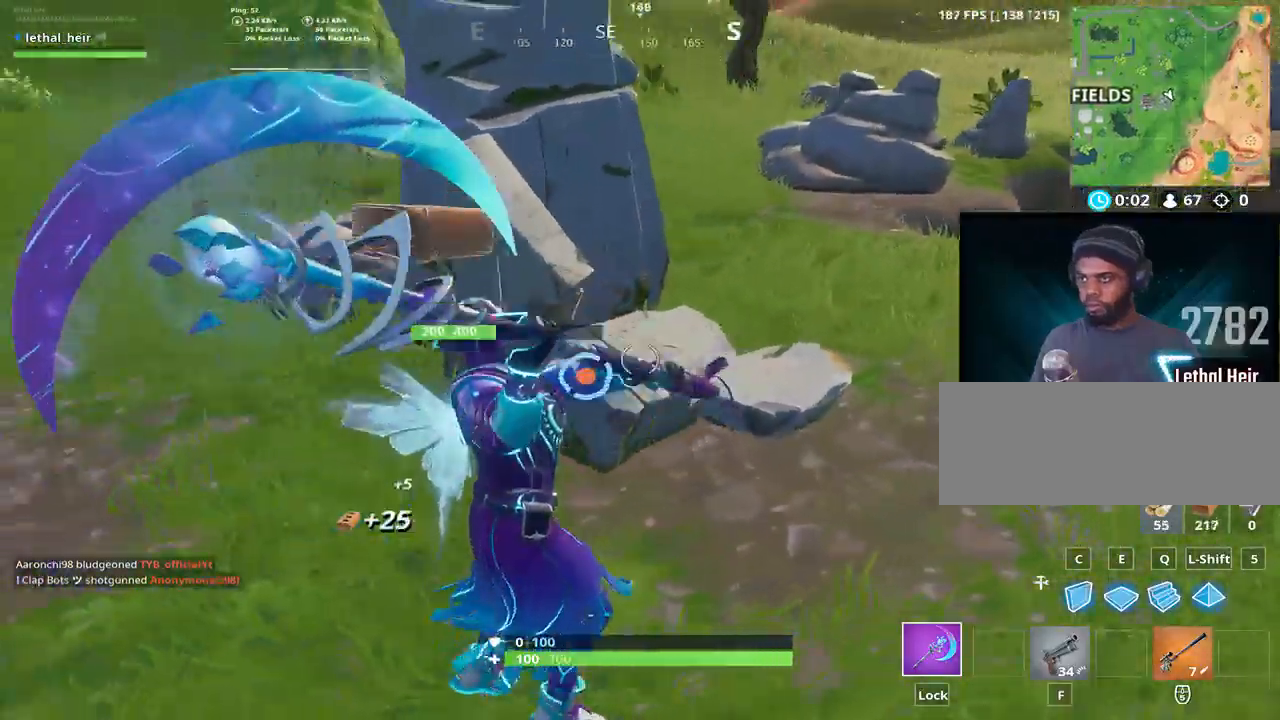
{"keys": ["d"], "events": [[17, "s", "down"], [50, "a", "down"], [50, "d", "up"], [133, "s", "up"], [233, "d", "down"], [267, "a", "up"]]}
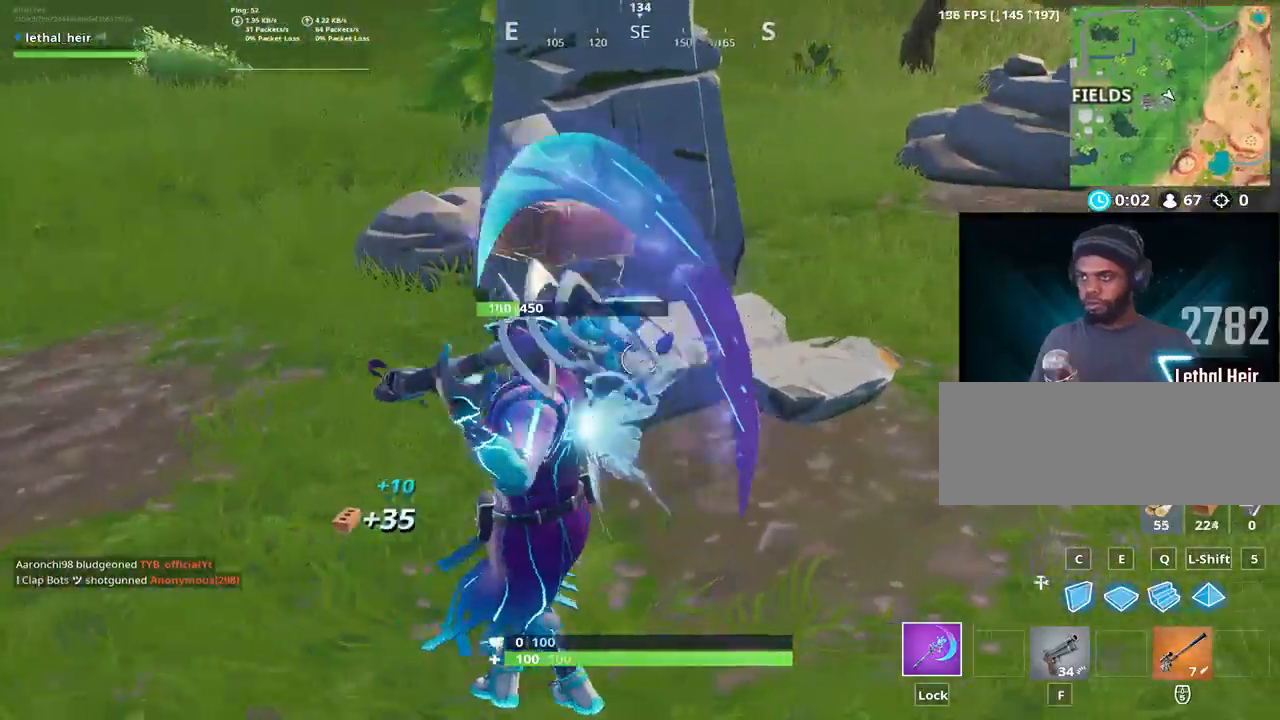
{"keys": ["d", "w"], "events": [[117, "w", "down"], [400, "w", "up"], [500, "w", "down"]]}
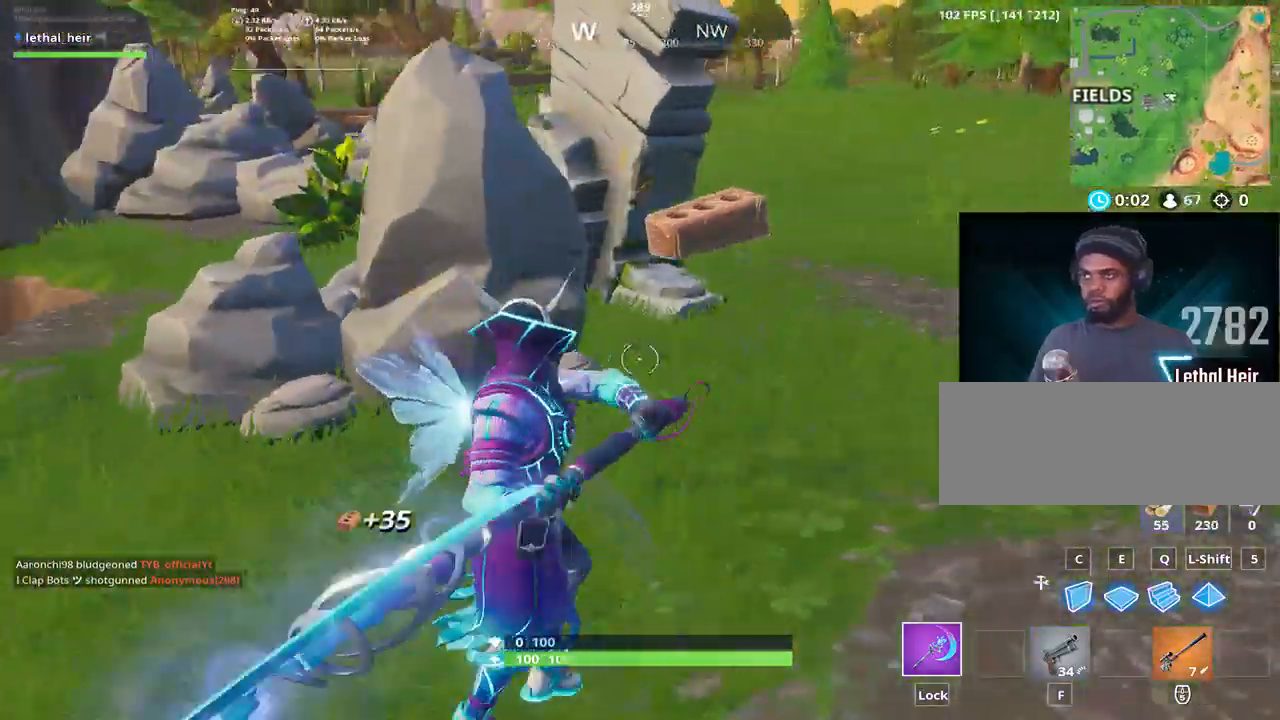
{"keys": ["d"], "events": [[33, "d", "up"], [250, "a", "down"], [317, "d", "down"], [350, "w", "up"], [433, "a", "up"]]}
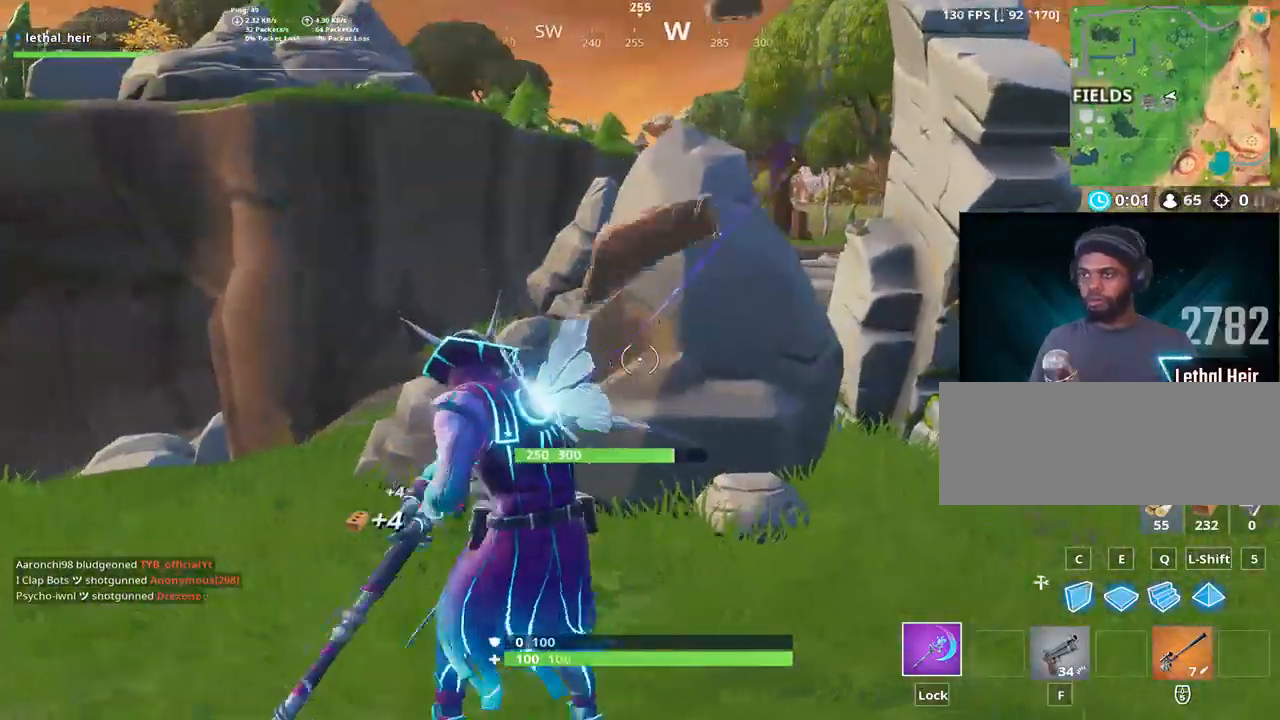
{"keys": ["a"], "events": [[200, "w", "down"], [383, "a", "down"], [417, "d", "up"], [417, "s", "down"], [417, "w", "up"], [467, "s", "up"]]}
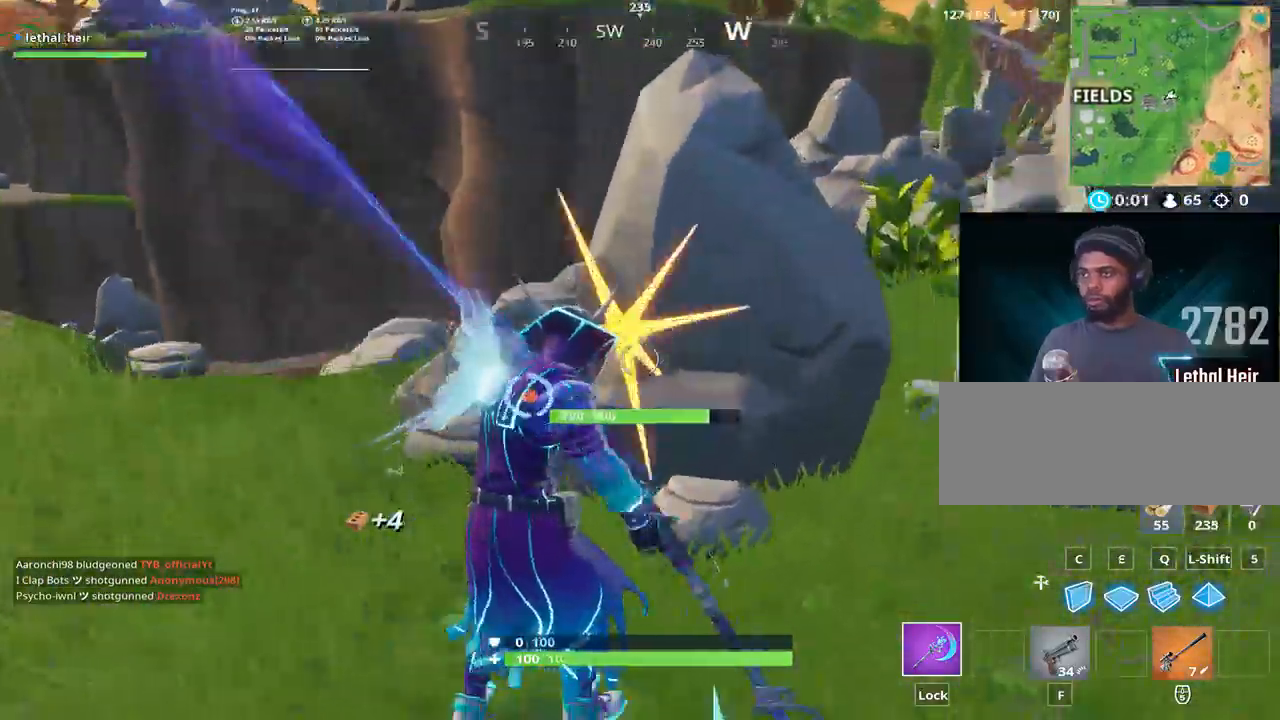
{"keys": ["a", "alt_l"], "events": [[33, "a", "up"], [33, "d", "down"], [100, "w", "down"], [283, "a", "down"], [283, "w", "up"], [333, "s", "down"], [367, "d", "up"], [500, "alt_l", "down"], [500, "s", "up"]]}
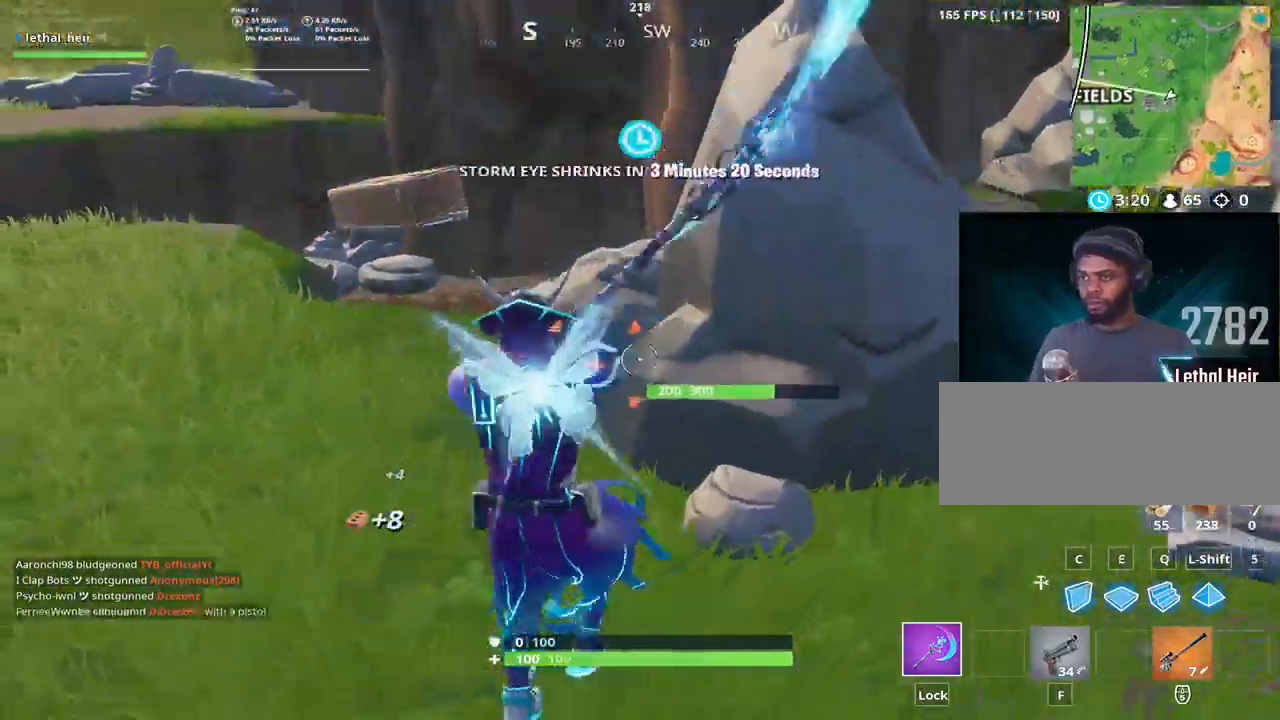
{"keys": ["a", "d", "s"], "events": [[133, "alt_l", "up"], [183, "a", "up"], [183, "d", "down"], [183, "space", "down"], [250, "space", "up"], [333, "s", "down"], [400, "d", "up"], [433, "a", "down"], [433, "d", "down"]]}